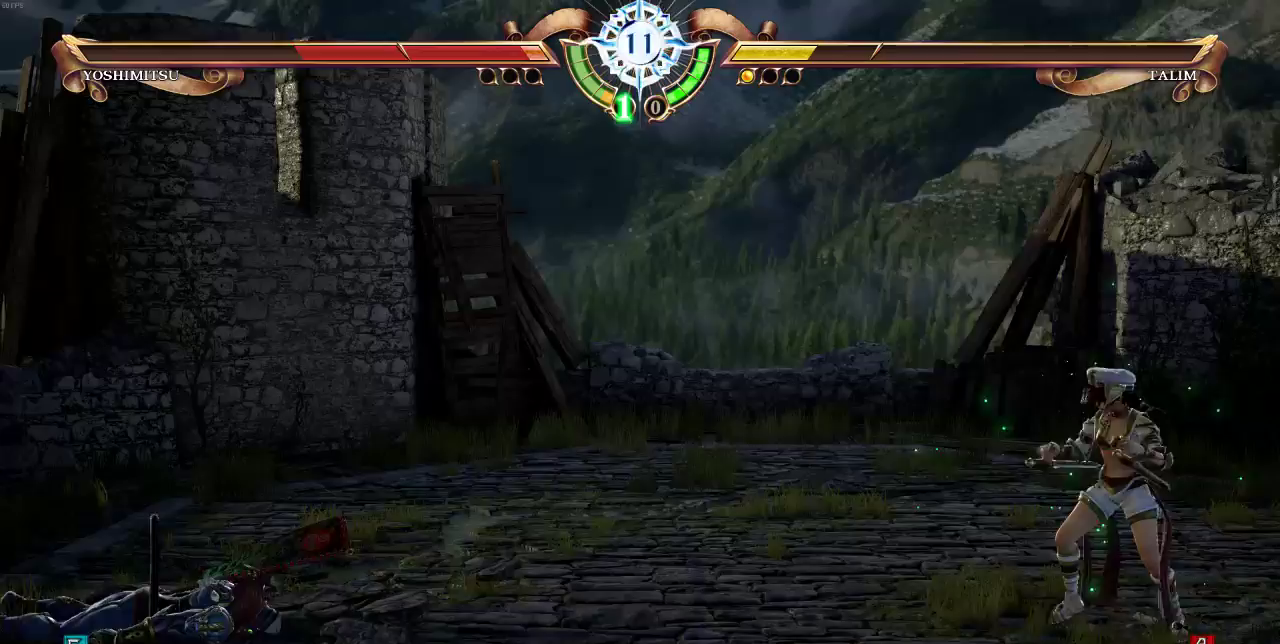
Gameplay with a controller (arcade stick); each line is a JSON object with the inputs held at the frame after it. "events" lists button and stick changes between this image and that frame as [ms after this image, input, new state], when the widget could be followed in between. Not read: DPAD_LEFT L3 R3.
{"buttons": [], "events": [[400, "DPAD_RIGHT", "down"], [467, "DPAD_RIGHT", "up"]]}
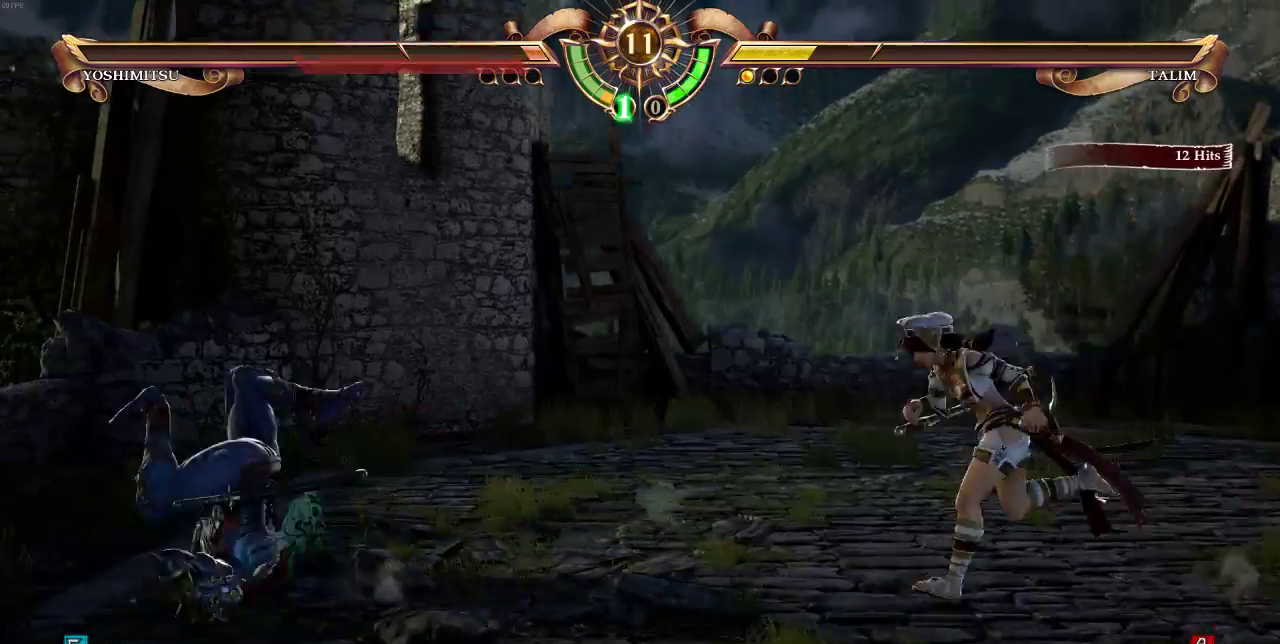
{"buttons": [], "events": []}
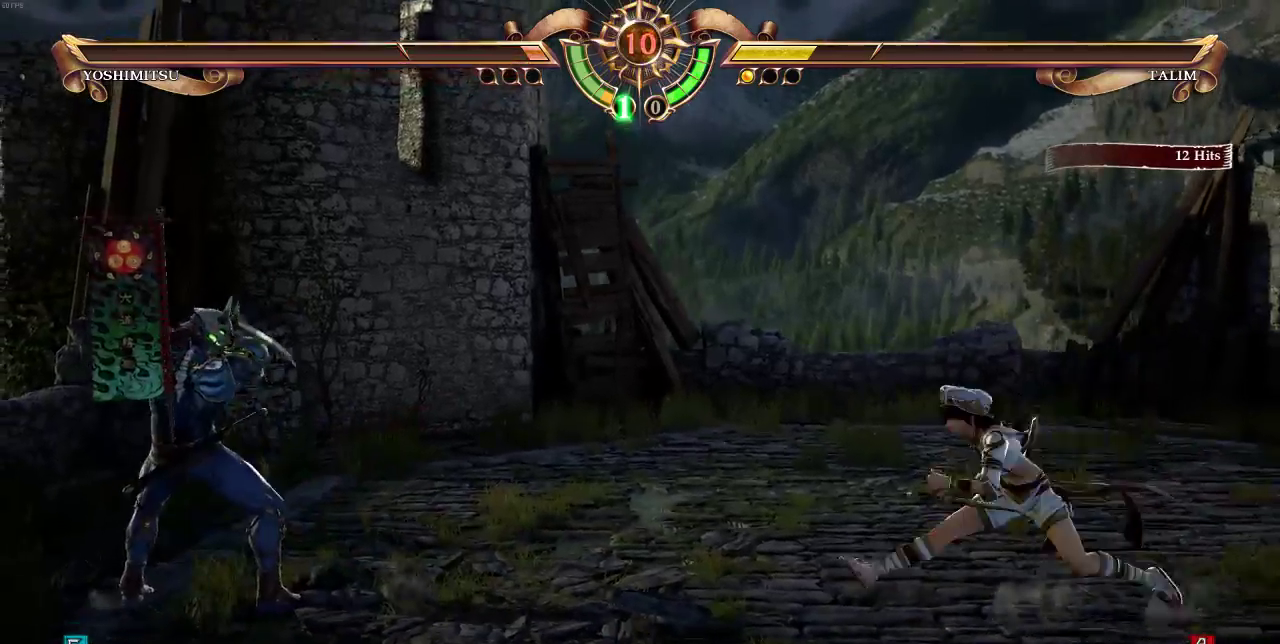
{"buttons": [], "events": [[267, "SELECT", "down"], [300, "TRIANGLE", "down"], [400, "SELECT", "up"], [400, "TRIANGLE", "up"]]}
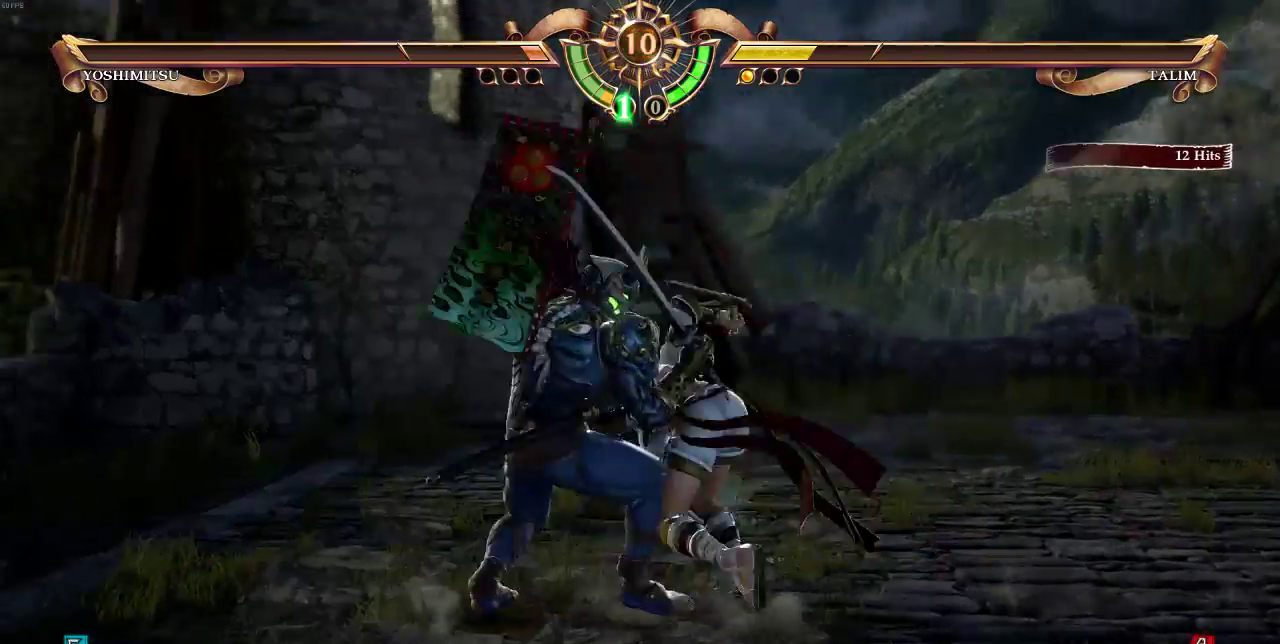
{"buttons": [], "events": []}
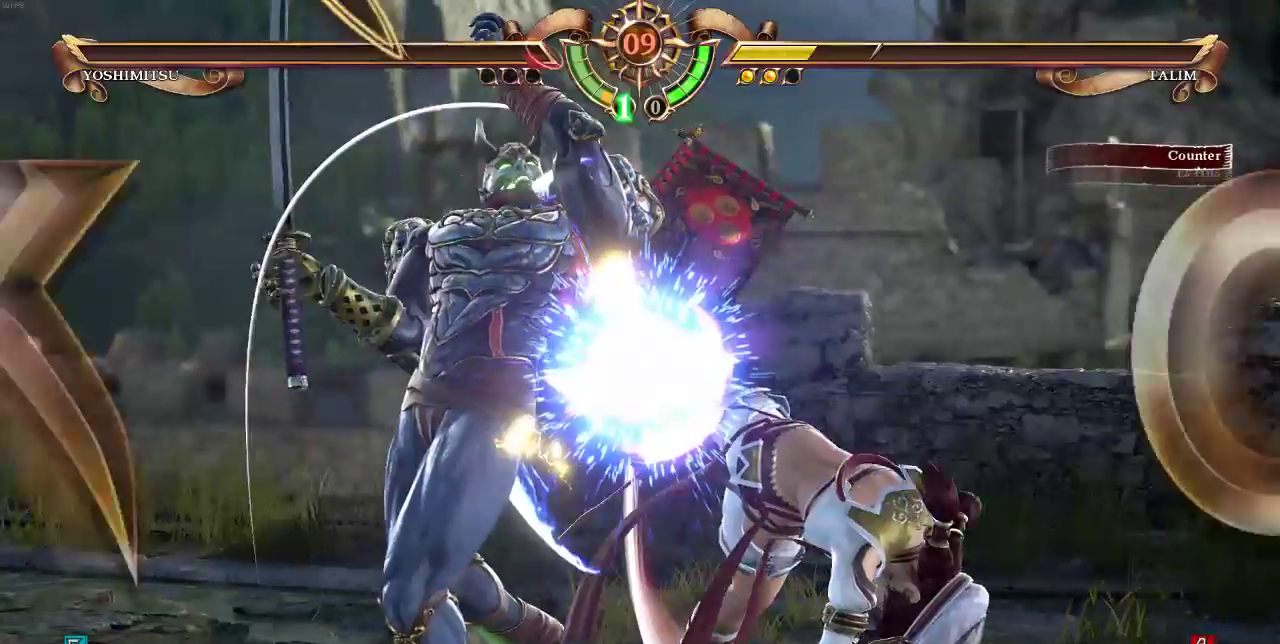
{"buttons": [], "events": []}
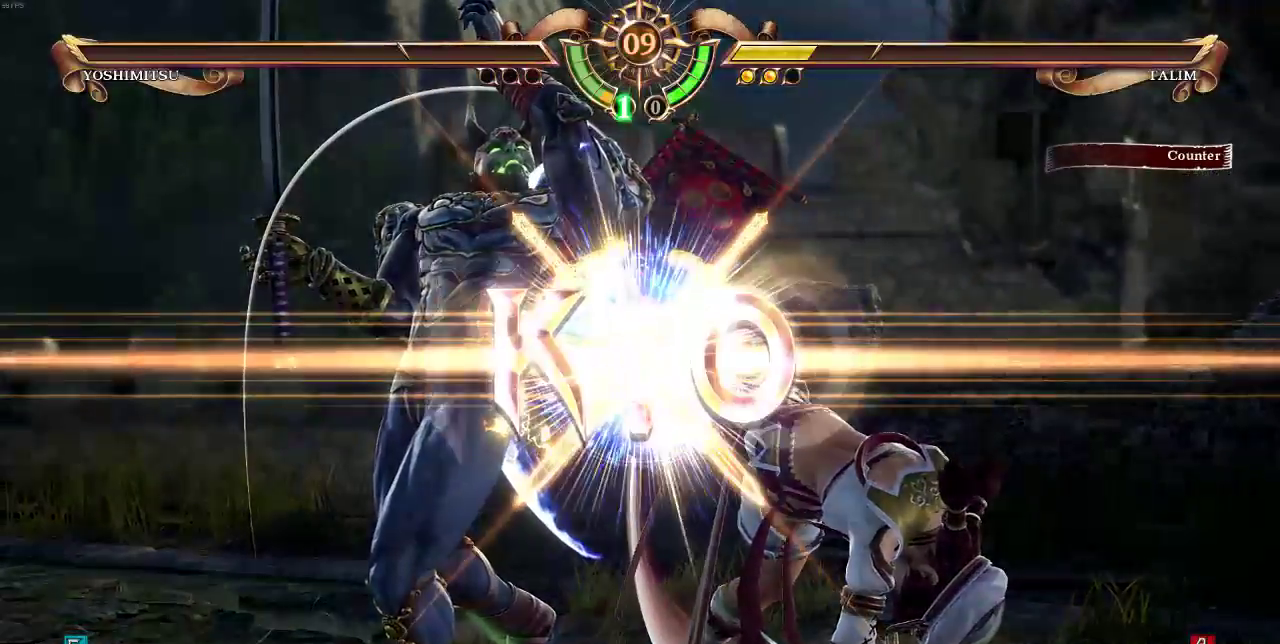
{"buttons": [], "events": []}
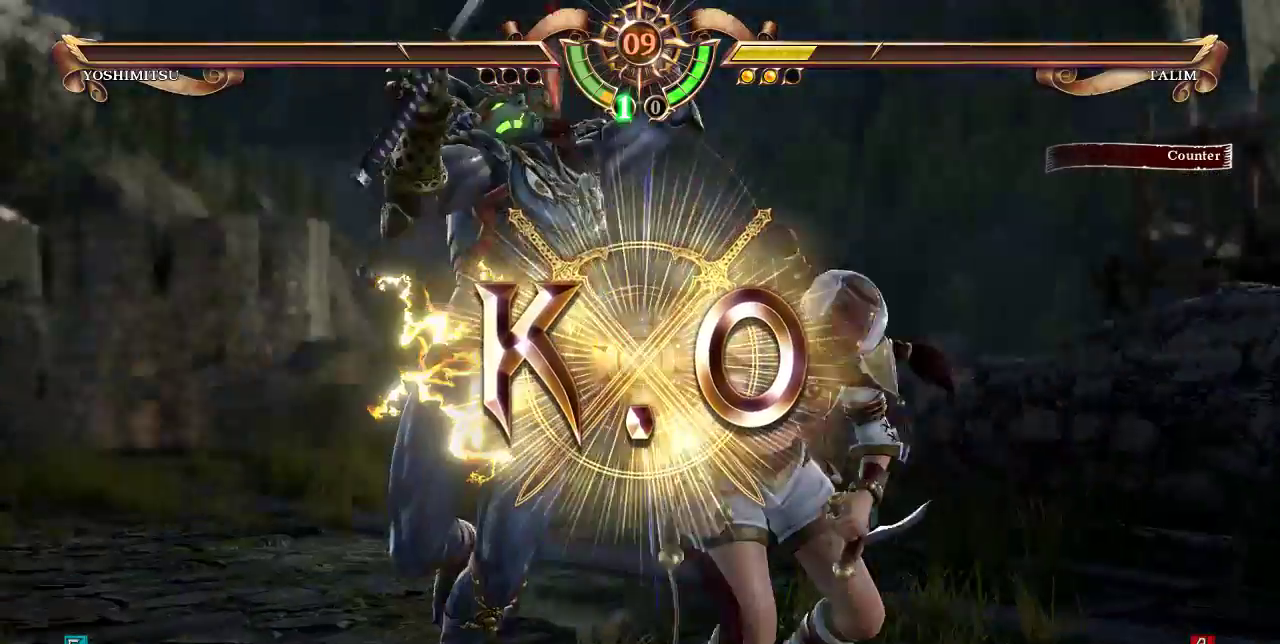
{"buttons": [], "events": []}
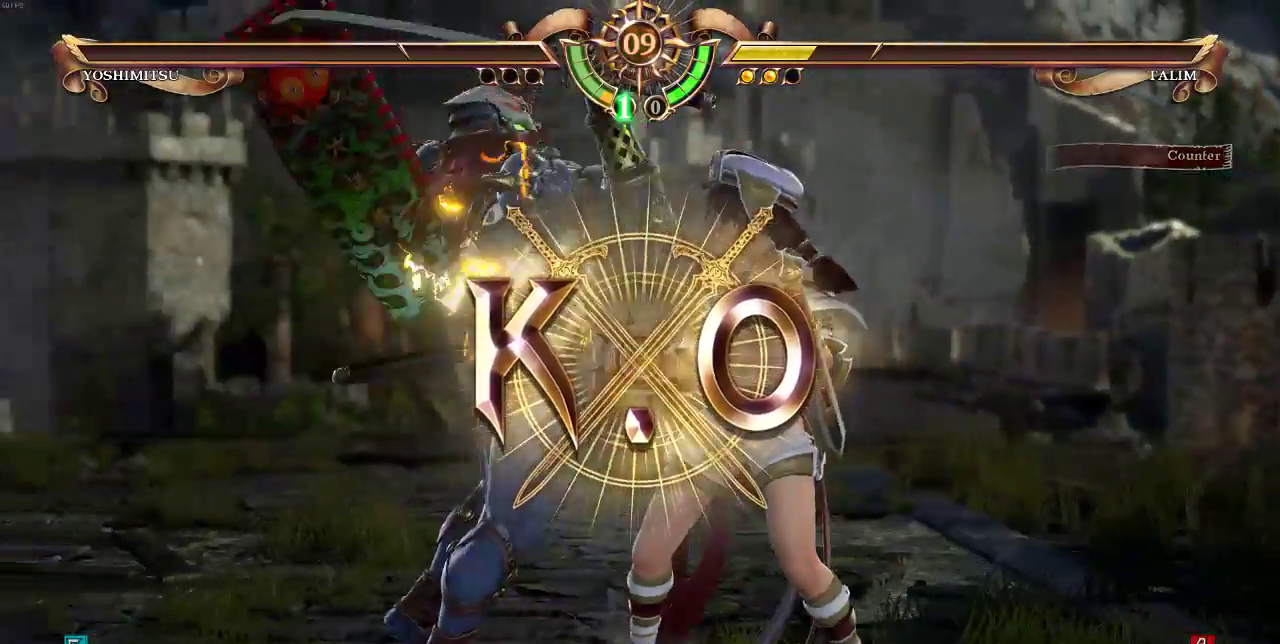
{"buttons": [], "events": [[67, "DPAD_RIGHT", "down"], [133, "DPAD_RIGHT", "up"], [150, "DPAD_RIGHT", "down"], [200, "TRIANGLE", "down"], [267, "DPAD_RIGHT", "up"], [333, "TRIANGLE", "up"]]}
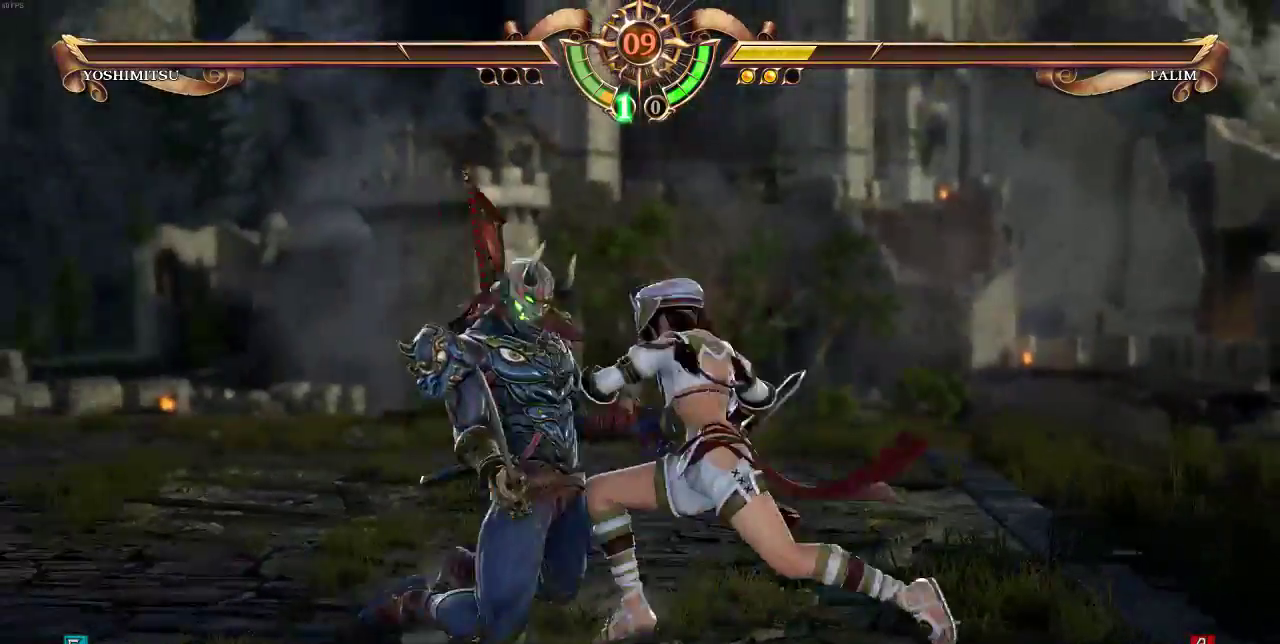
{"buttons": [], "events": []}
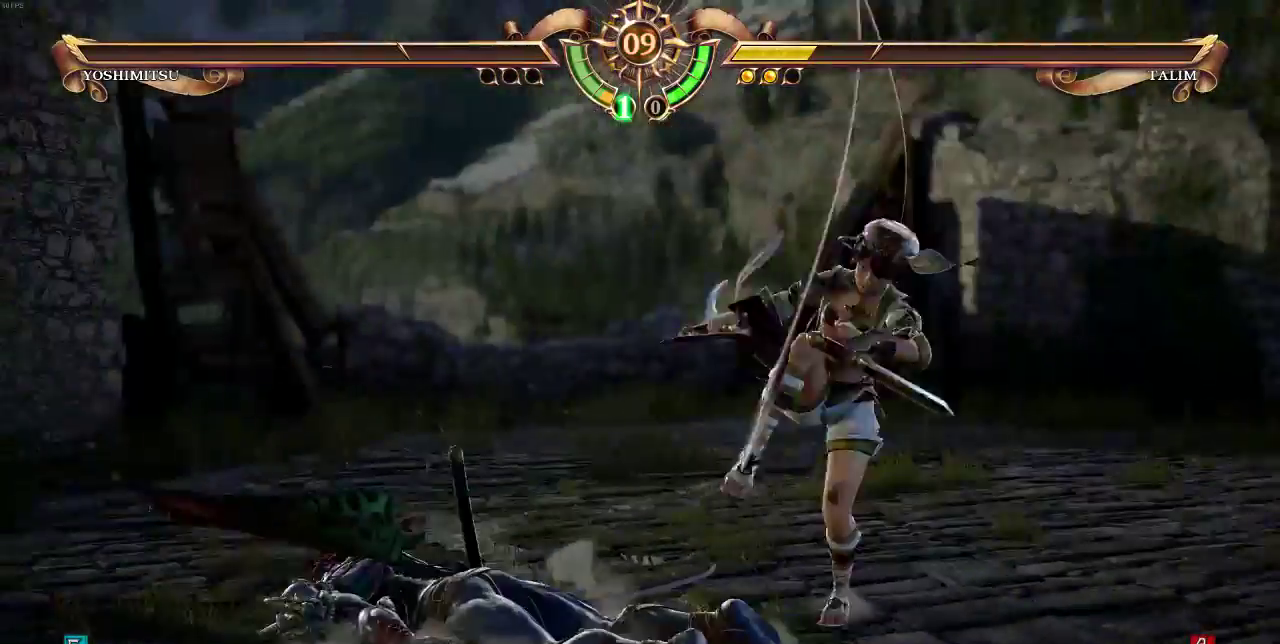
{"buttons": [], "events": [[67, "CIRCLE", "down"], [200, "CIRCLE", "up"]]}
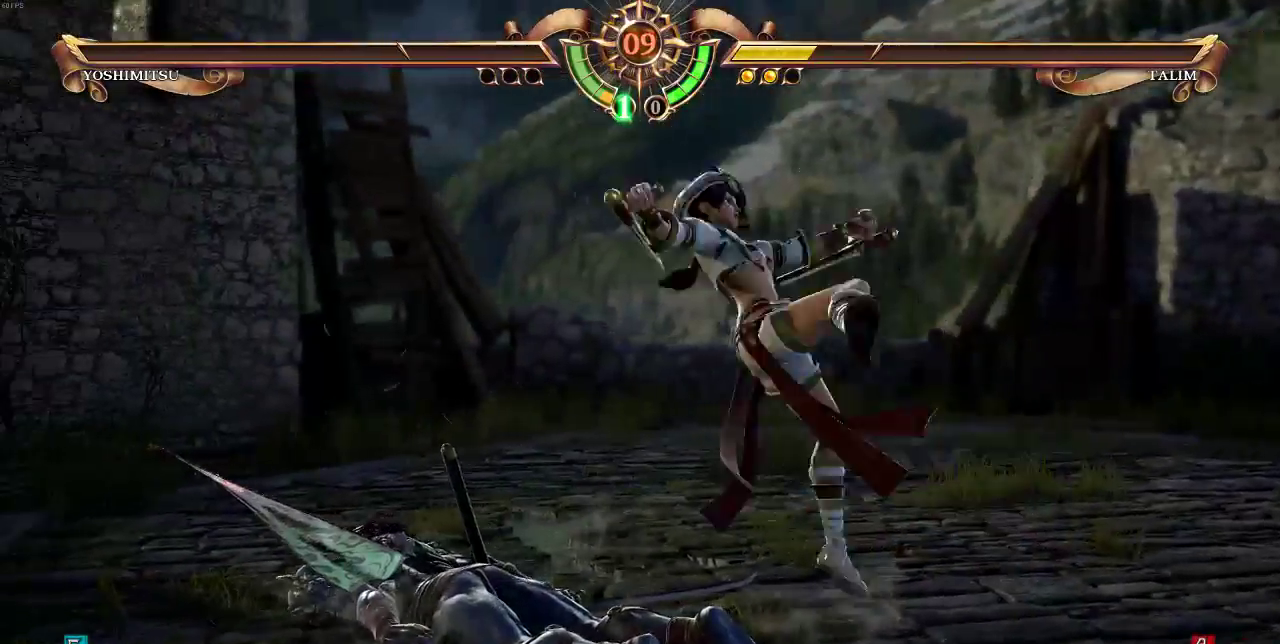
{"buttons": [], "events": [[167, "DPAD_UP", "down"], [267, "DPAD_UP", "up"], [400, "SELECT", "down"], [500, "SELECT", "up"]]}
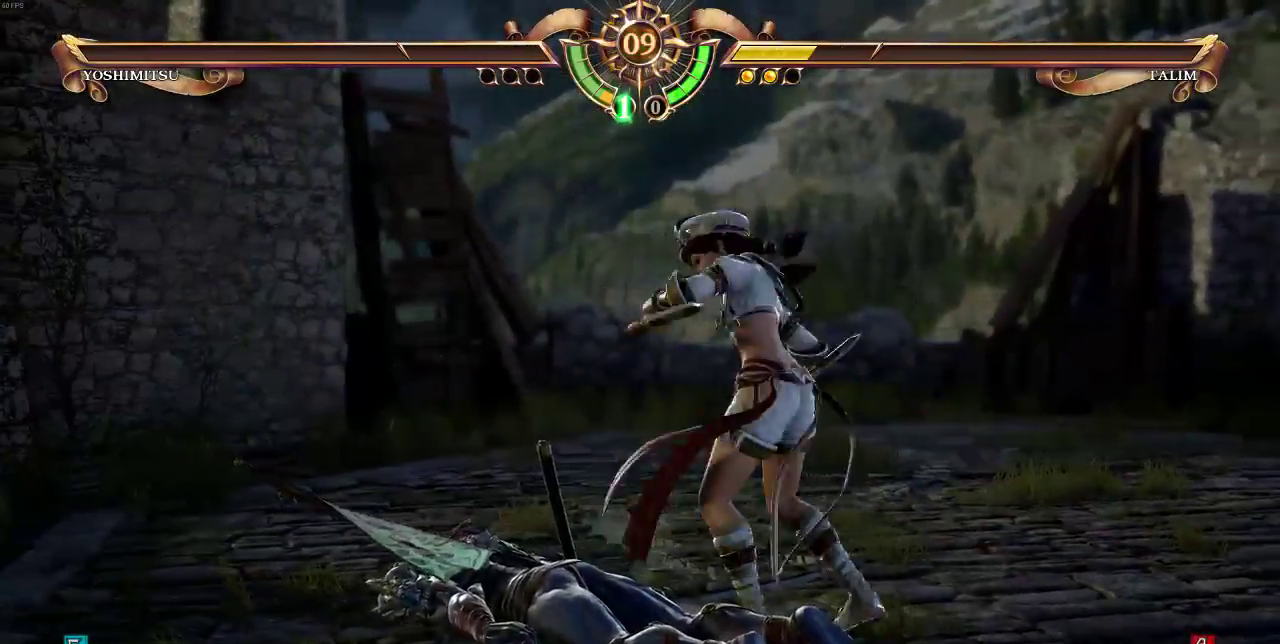
{"buttons": [], "events": [[67, "SELECT", "down"], [133, "SELECT", "up"], [200, "SELECT", "down"], [300, "SELECT", "up"], [367, "SELECT", "down"], [467, "SELECT", "up"]]}